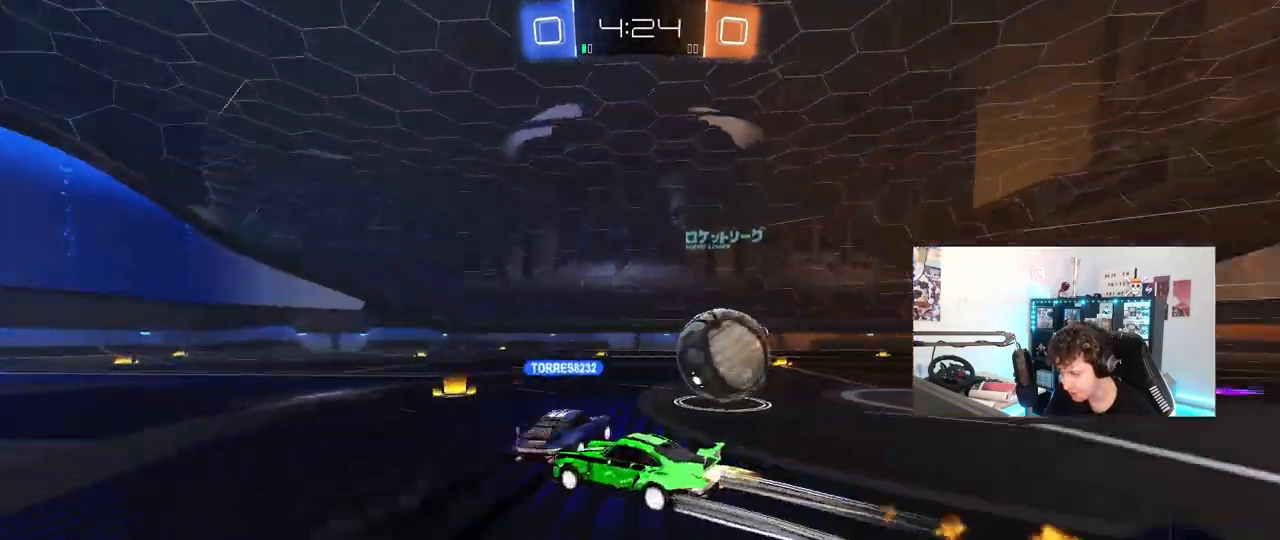
Gameplay with keyboard and mouse; each line is a JSON object with the keys and mouse buttons held at the frame after it. "events" lists presses ("down") and releases ("up") of "1", "2", "3", "4", "5", "a", "alt", "c", "caps_lock", "ctrl", "d", "e", "f", "g", "q", "r", "s", "shift", "space", "t", "tab", "v", "w", "x", "z", "mouse_left", "mouse_wheel" and "mouse_right" between this image and that frame as [ms after this image, input, new state], when the widget could be followed in between. "mouse_left", "mouse_wheel", "mouse_right" = the "left", "wheel", "right" buttons of the "mouse" list. No other keys are recorded. "wheel" means that the mouse wheel is clicked or scrolled. "mouse_move" is the direction in which the mouse moves at that frame (one of eight, or "still"), when it could be read.
{"keys": ["d", "w"], "mouse": [], "mouse_move": "still", "events": [[267, "mouse_left", "up"], [367, "shift", "down"], [500, "shift", "up"]]}
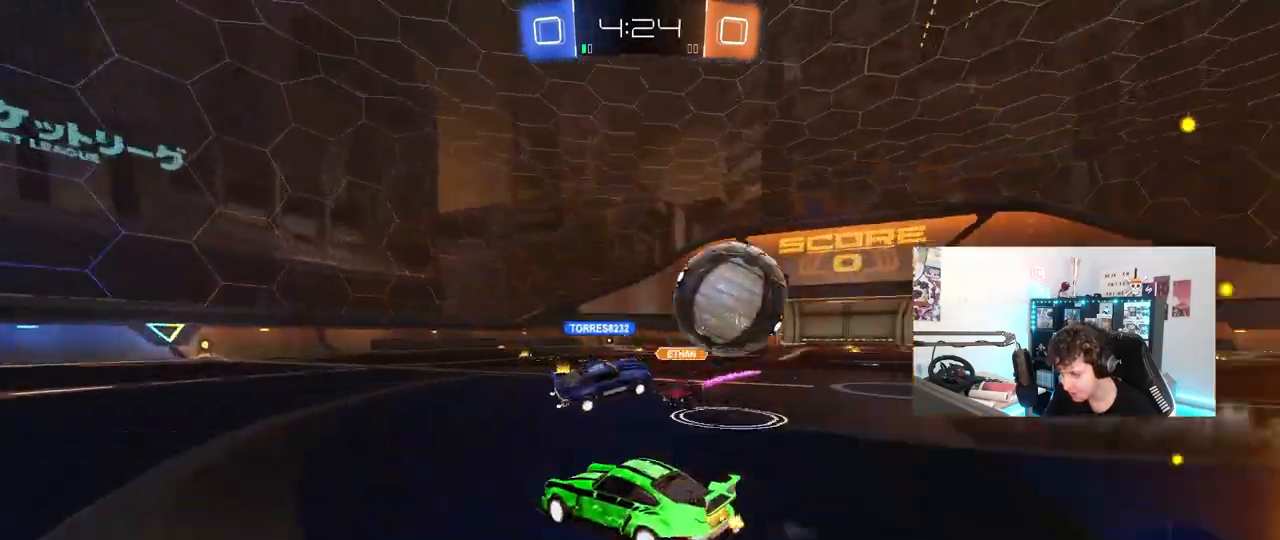
{"keys": ["a", "w"], "mouse": [], "mouse_move": "up", "events": [[100, "a", "down"], [150, "d", "up"], [183, "shift", "down"], [333, "shift", "up"]]}
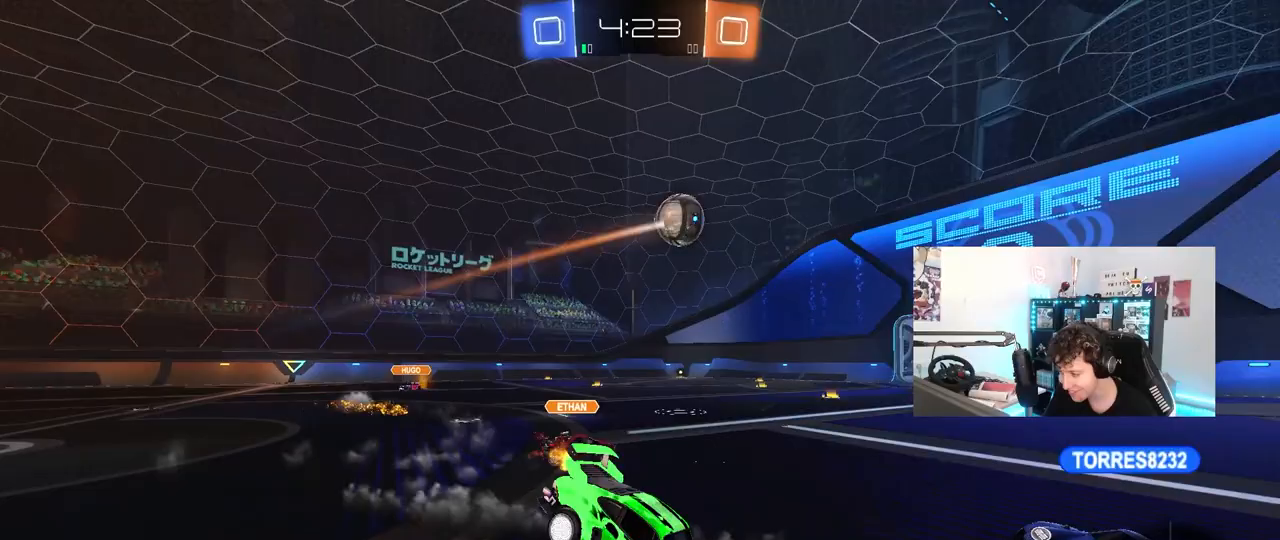
{"keys": ["a", "s", "shift"], "mouse": [], "mouse_move": "still", "events": [[200, "w", "up"], [300, "s", "down"], [300, "shift", "down"]]}
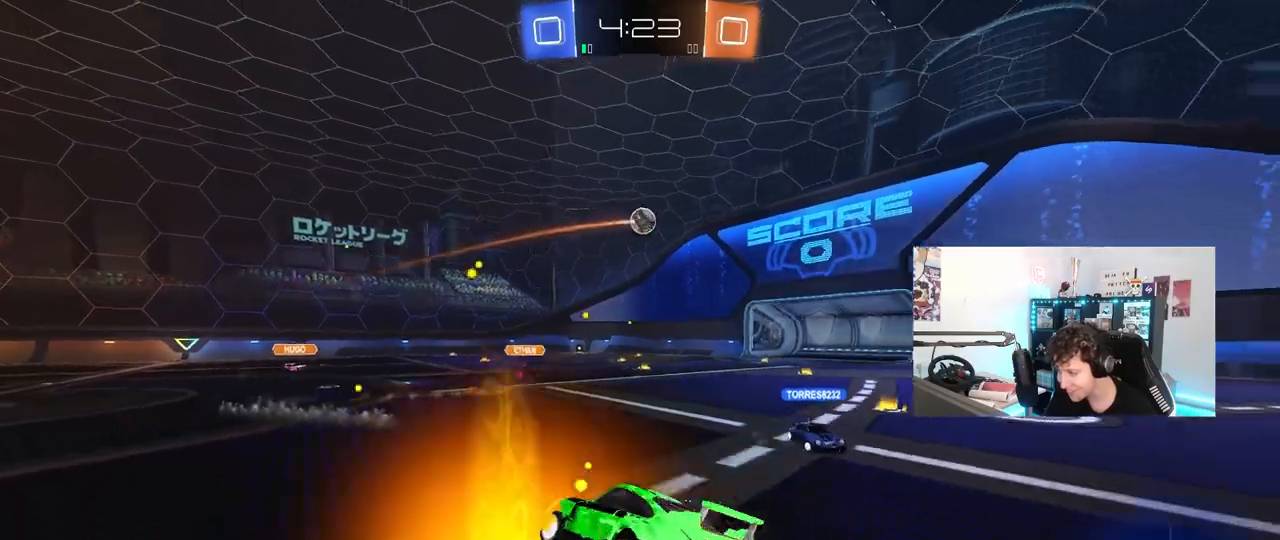
{"keys": ["s", "shift"], "mouse": ["right"], "mouse_move": "still", "events": [[33, "s", "up"], [167, "a", "up"], [217, "d", "down"], [267, "mouse_right", "down"], [317, "s", "down"], [400, "mouse_right", "up"], [450, "d", "up"], [500, "mouse_right", "down"]]}
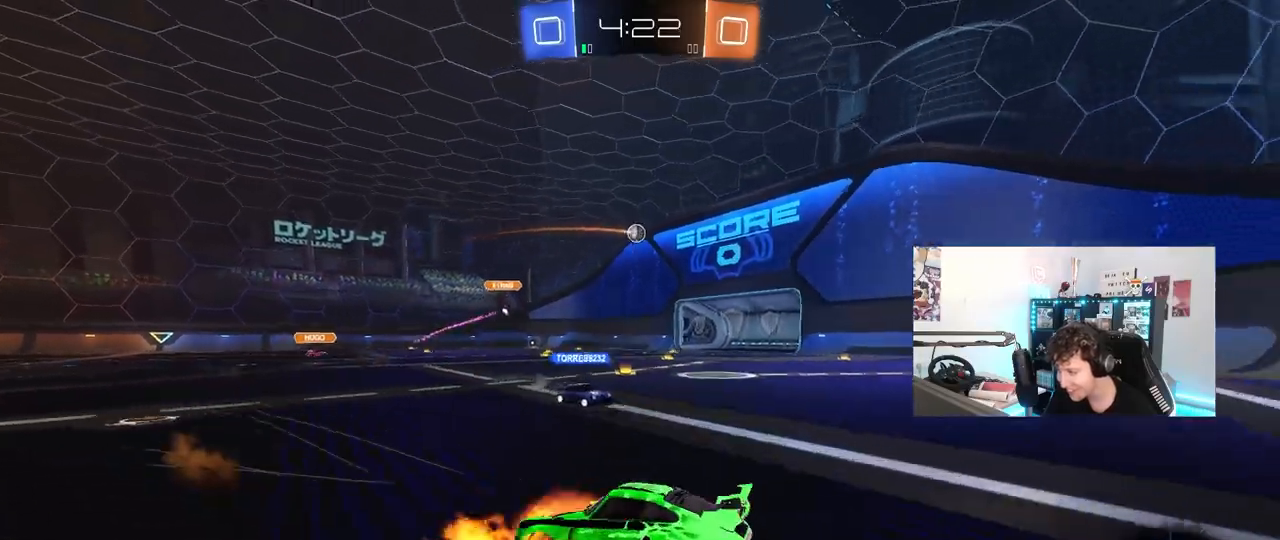
{"keys": ["d", "shift"], "mouse": ["left"], "mouse_move": "still", "events": [[100, "d", "down"], [100, "mouse_right", "up"], [150, "mouse_right", "down"], [383, "mouse_right", "up"], [383, "s", "up"], [467, "mouse_left", "down"]]}
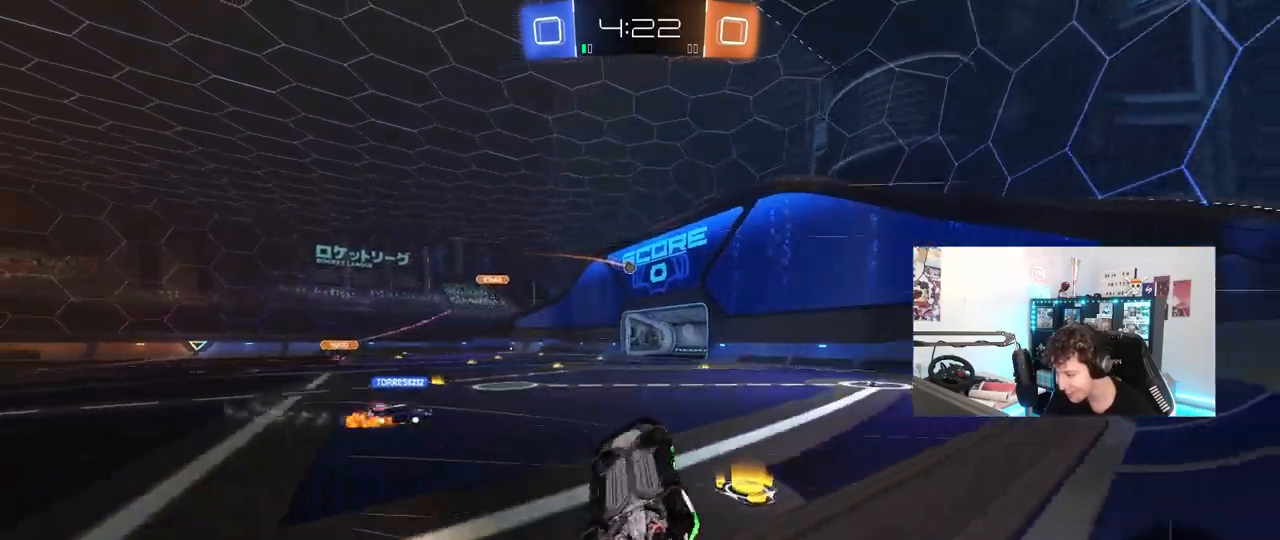
{"keys": ["w"], "mouse": ["left"], "mouse_move": "still", "events": [[17, "w", "down"], [167, "shift", "up"], [350, "d", "up"]]}
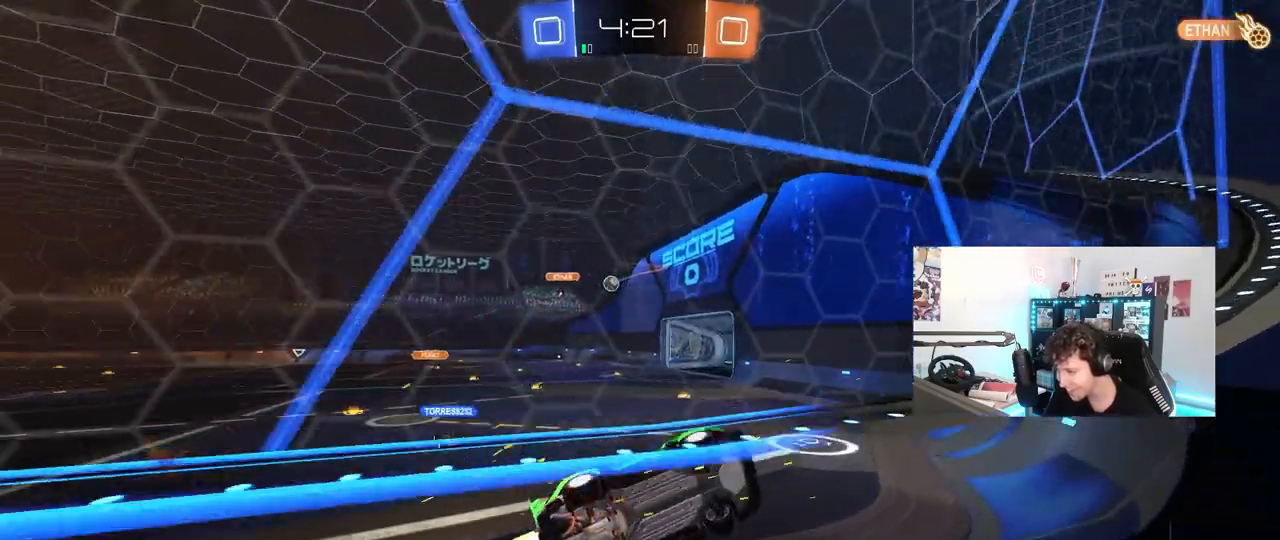
{"keys": ["a", "w"], "mouse": [], "mouse_move": "still", "events": [[33, "a", "down"], [417, "mouse_left", "up"]]}
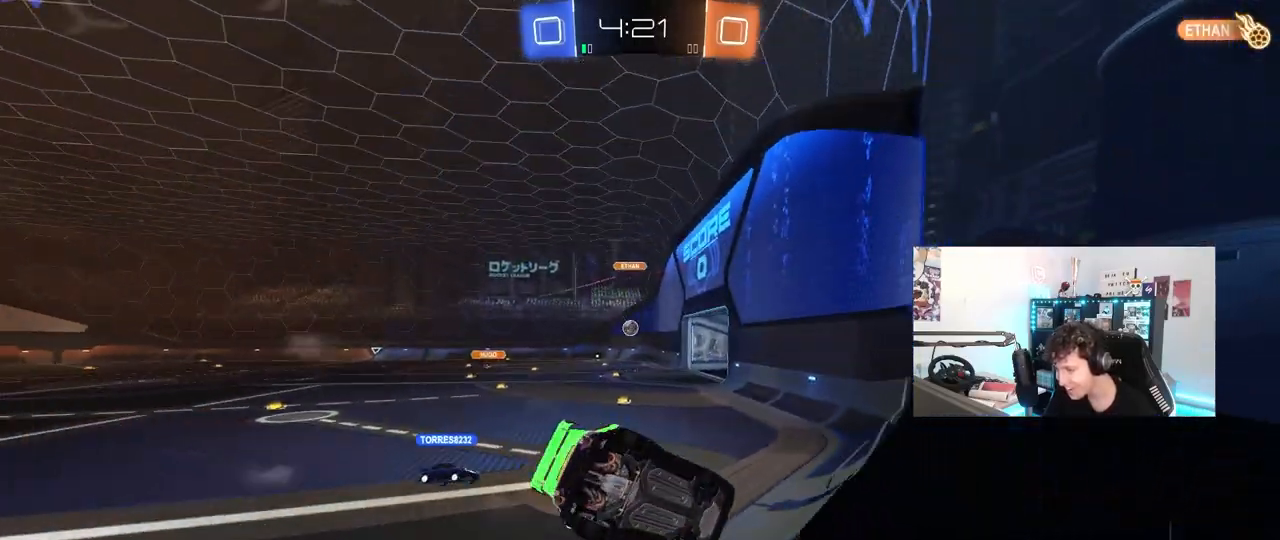
{"keys": ["a", "w"], "mouse": ["left"], "mouse_move": "still", "events": [[150, "a", "up"], [183, "d", "down"], [183, "mouse_left", "down"], [467, "a", "down"], [467, "d", "up"]]}
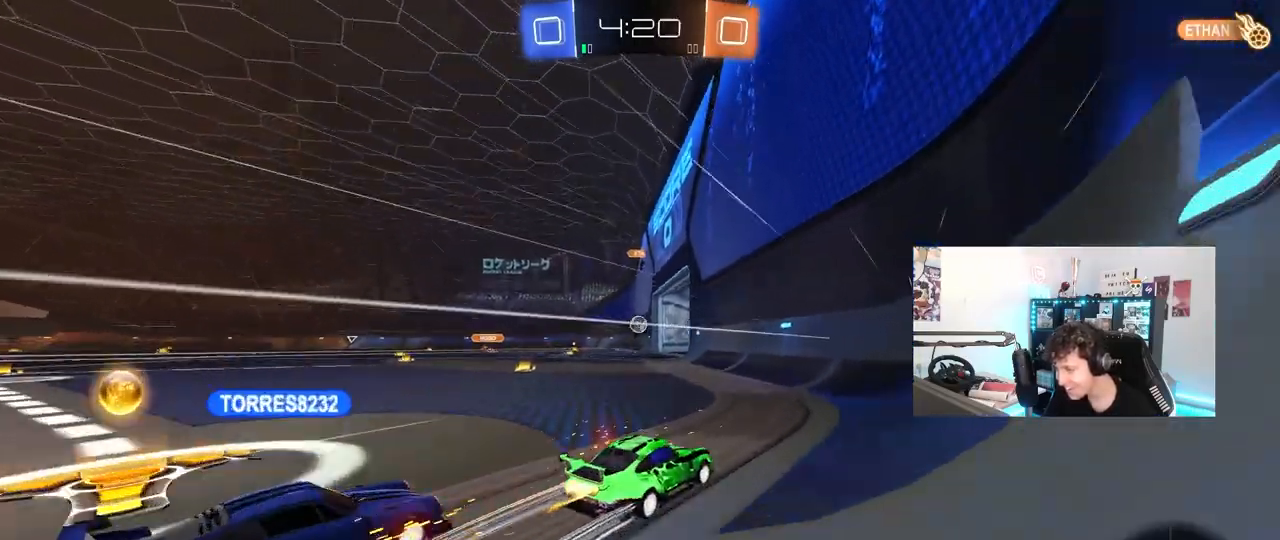
{"keys": ["a", "w"], "mouse": ["right"], "mouse_move": "up", "events": [[117, "a", "up"], [167, "w", "up"], [200, "a", "down"], [200, "mouse_left", "up"], [300, "shift", "down"], [350, "w", "down"], [433, "mouse_right", "down"], [433, "shift", "up"]]}
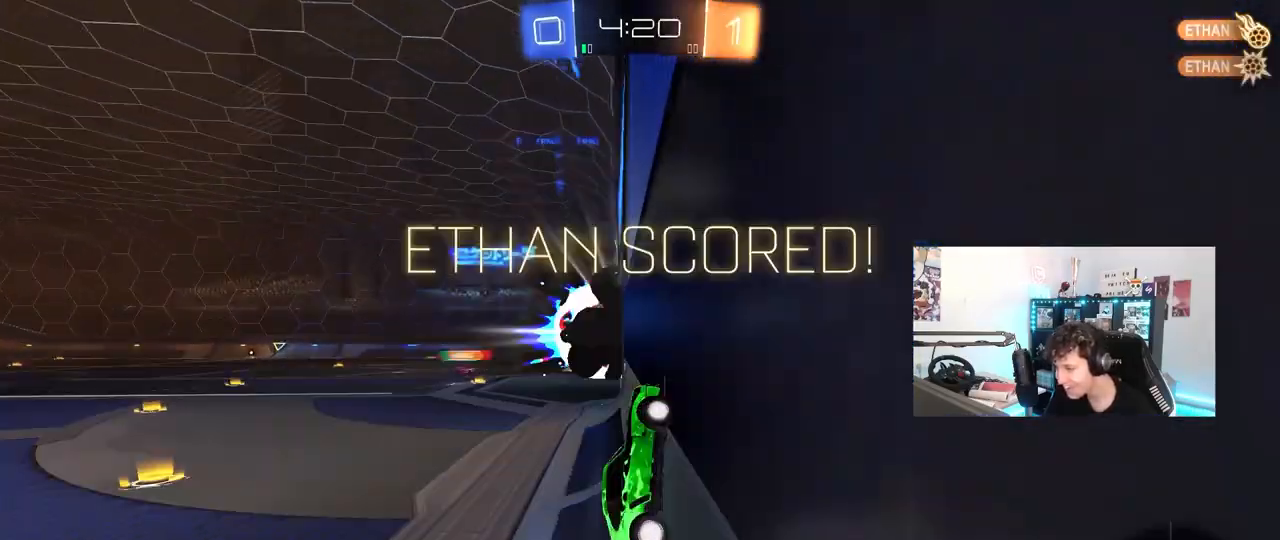
{"keys": ["space", "tab"], "mouse": ["right"], "mouse_move": "up-right", "events": [[33, "a", "up"], [33, "w", "up"], [83, "mouse_right", "up"], [133, "mouse_right", "down"], [267, "tab", "down"], [367, "mouse_right", "up"], [450, "mouse_right", "down"], [450, "space", "down"]]}
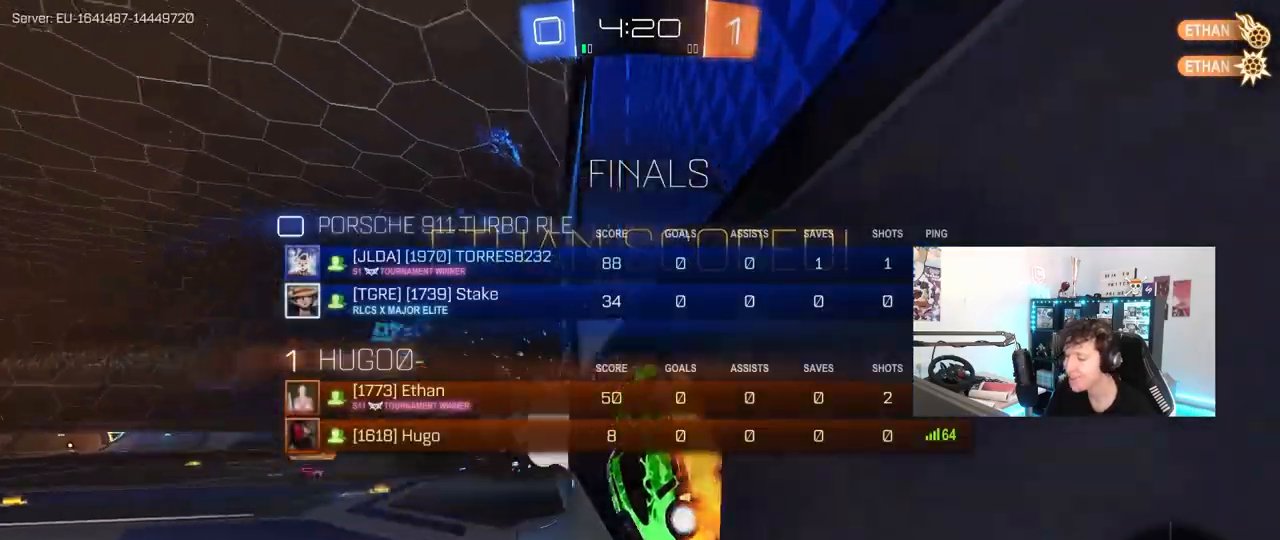
{"keys": [], "mouse": [], "mouse_move": "still", "events": [[100, "space", "up"], [150, "mouse_right", "up"], [383, "tab", "up"]]}
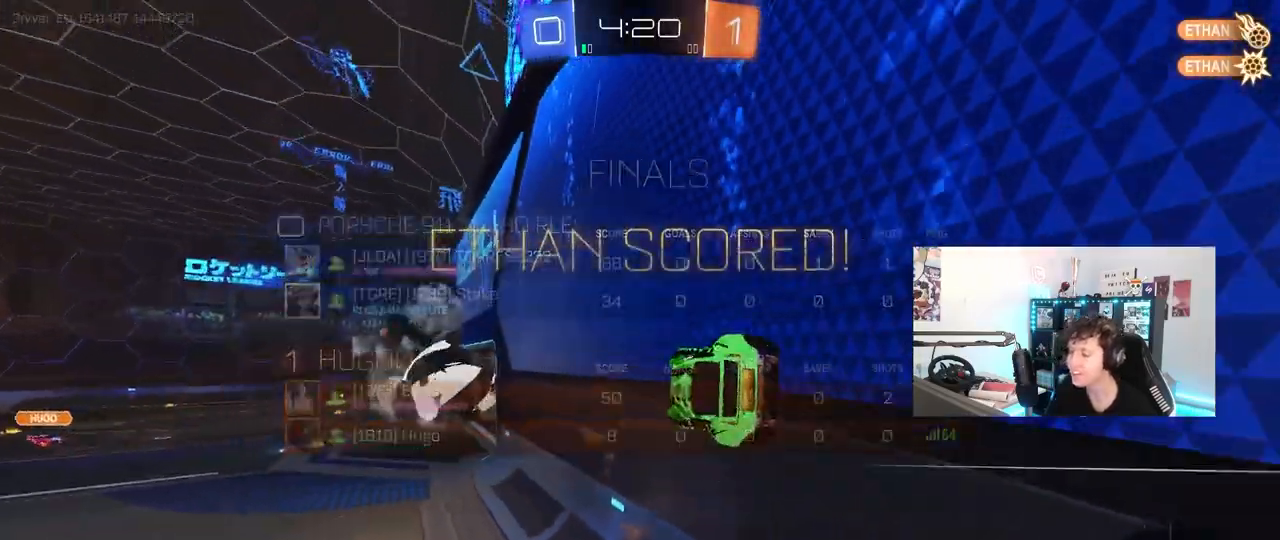
{"keys": ["d", "w"], "mouse": ["left"], "mouse_move": "still", "events": [[117, "w", "down"], [150, "d", "down"], [150, "w", "up"], [200, "mouse_left", "down"], [250, "w", "down"]]}
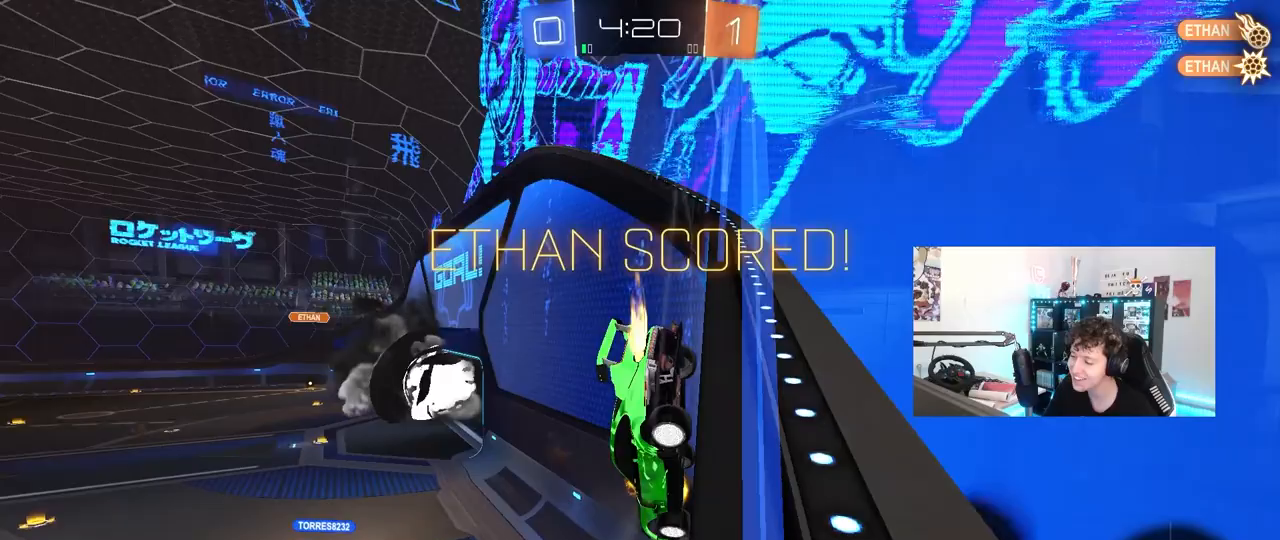
{"keys": ["d", "s", "shift"], "mouse": [], "events": [[133, "d", "up"], [183, "mouse_right", "down"], [183, "w", "up"], [217, "s", "down"], [267, "a", "down"], [317, "mouse_left", "up"], [400, "a", "up"], [400, "d", "down"], [400, "mouse_right", "up"], [500, "shift", "down"]]}
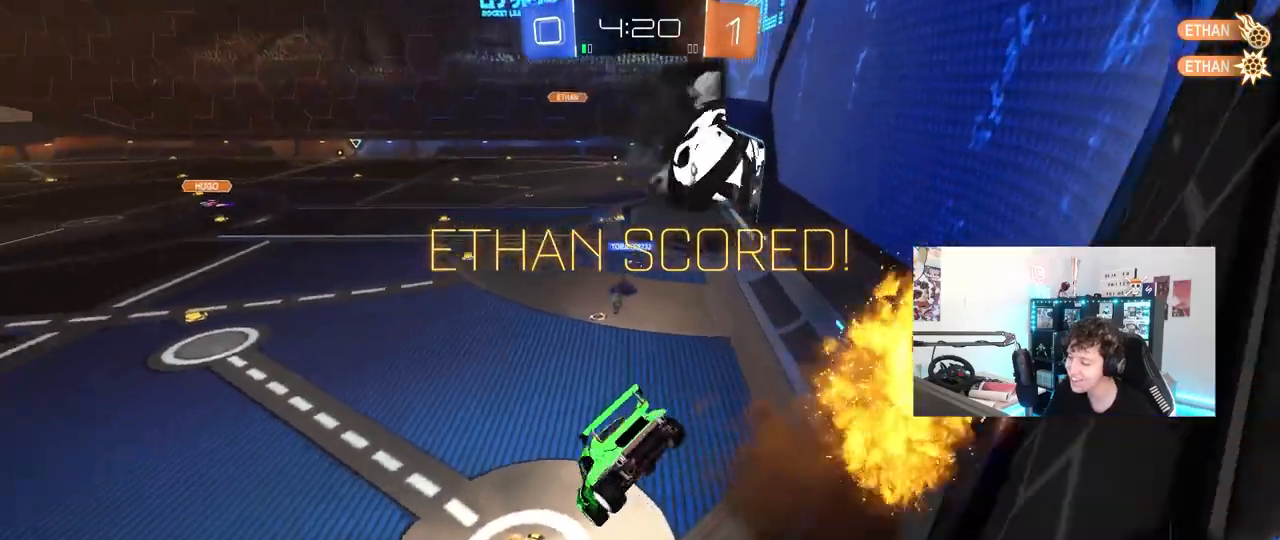
{"keys": [], "mouse": [], "mouse_move": "still", "events": [[100, "mouse_left", "down"], [100, "shift", "up"], [133, "s", "up"], [233, "d", "up"], [283, "a", "down"], [283, "mouse_left", "up"], [283, "shift", "down"], [383, "a", "up"], [383, "shift", "up"]]}
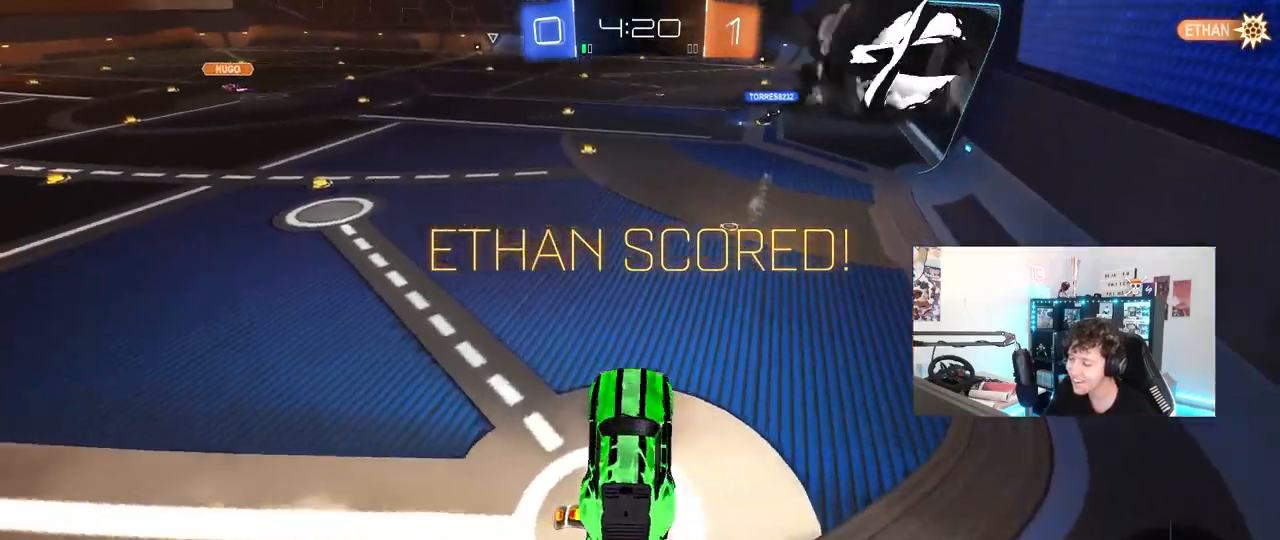
{"keys": ["d", "w"], "mouse": ["left", "right"], "mouse_move": "down-left", "events": [[250, "w", "down"], [383, "mouse_left", "down"], [383, "mouse_right", "down"], [433, "d", "down"]]}
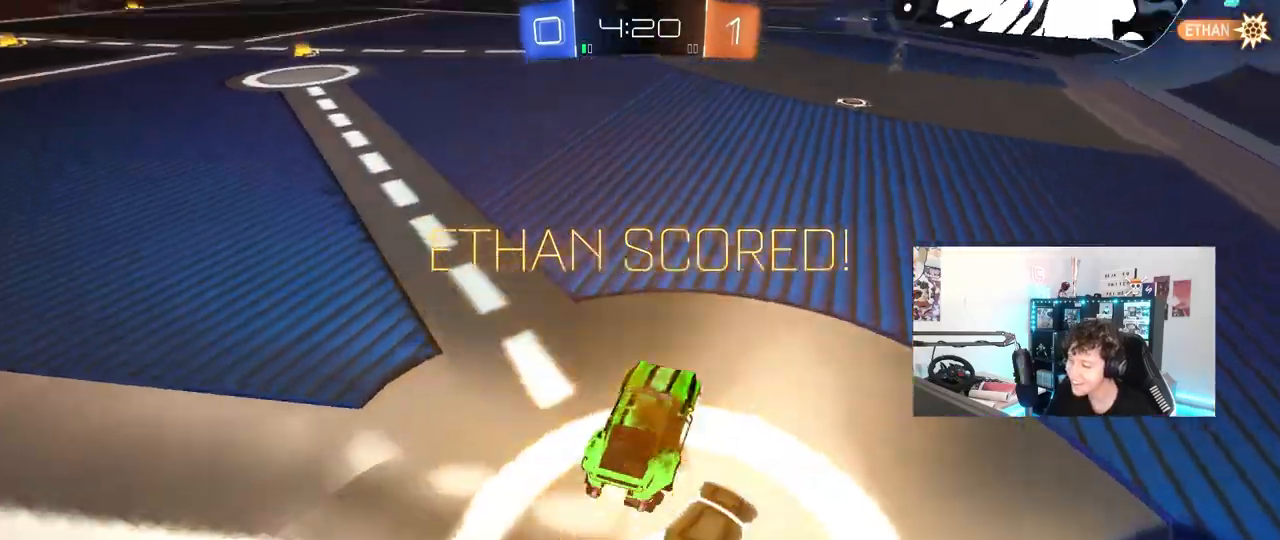
{"keys": [], "mouse": [], "mouse_move": "still", "events": [[33, "d", "up"], [33, "mouse_right", "up"], [133, "mouse_left", "up"], [217, "w", "up"]]}
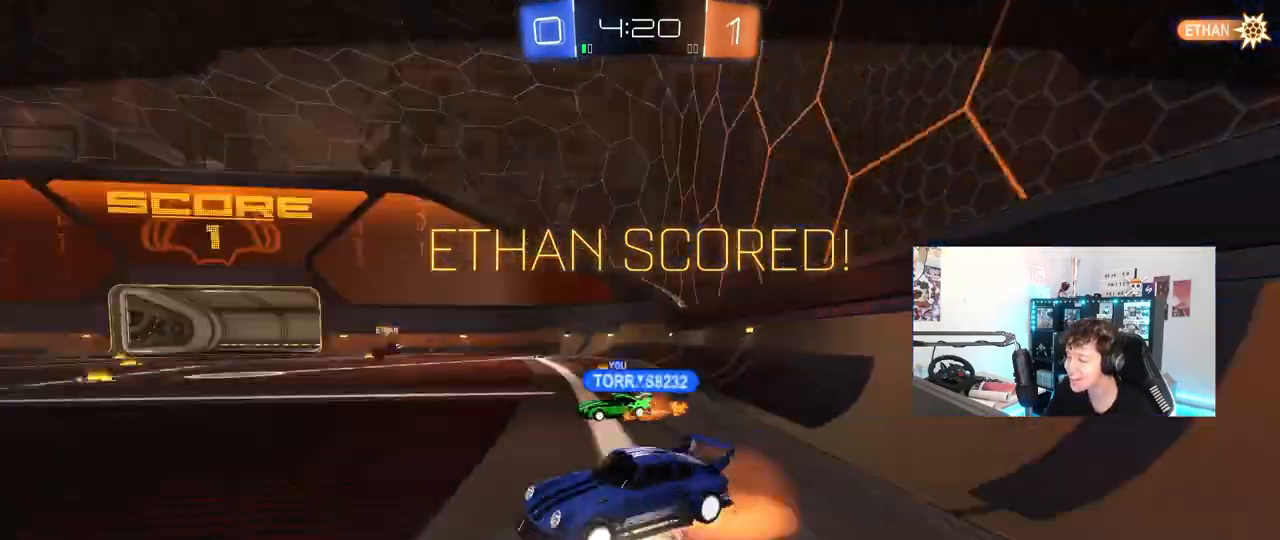
{"keys": [], "mouse": [], "mouse_move": "still", "events": []}
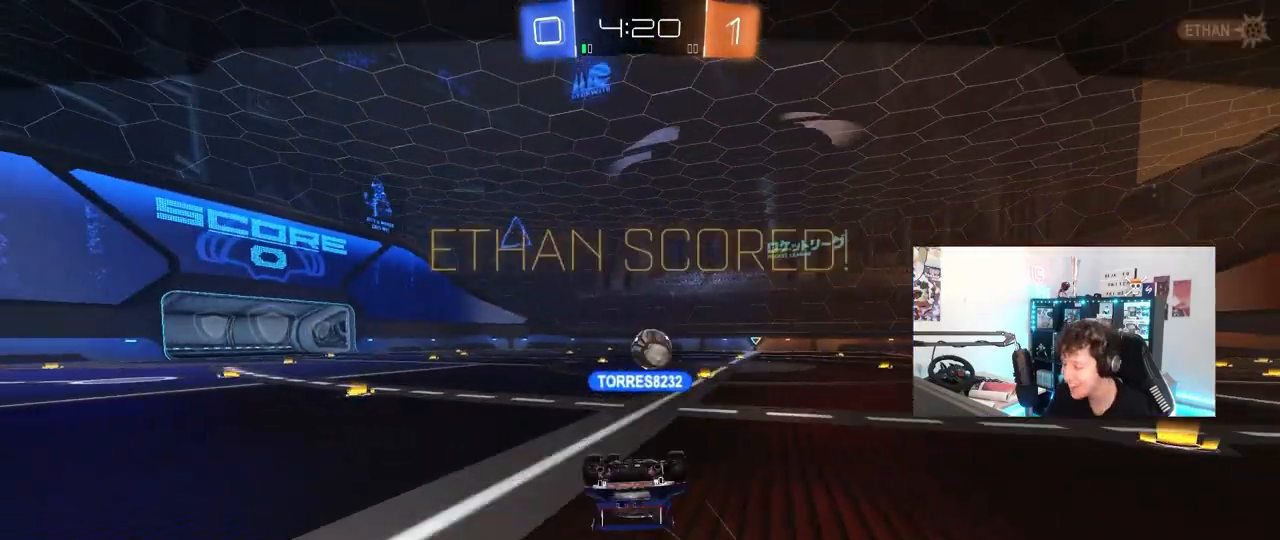
{"keys": [], "mouse": [], "mouse_move": "still", "events": []}
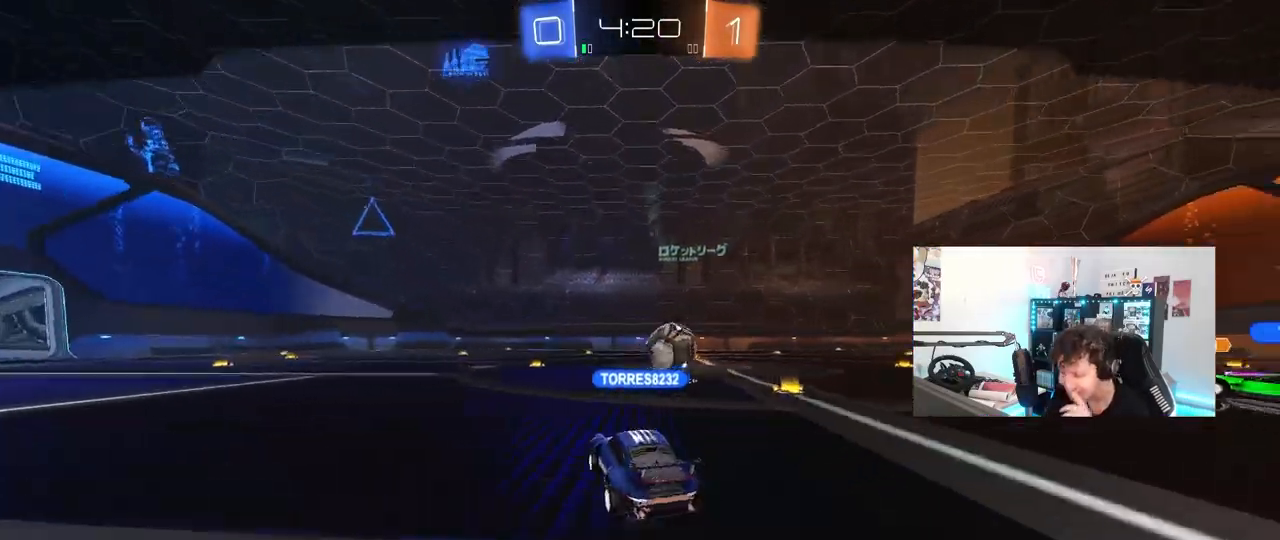
{"keys": [], "mouse": [], "mouse_move": "still", "events": []}
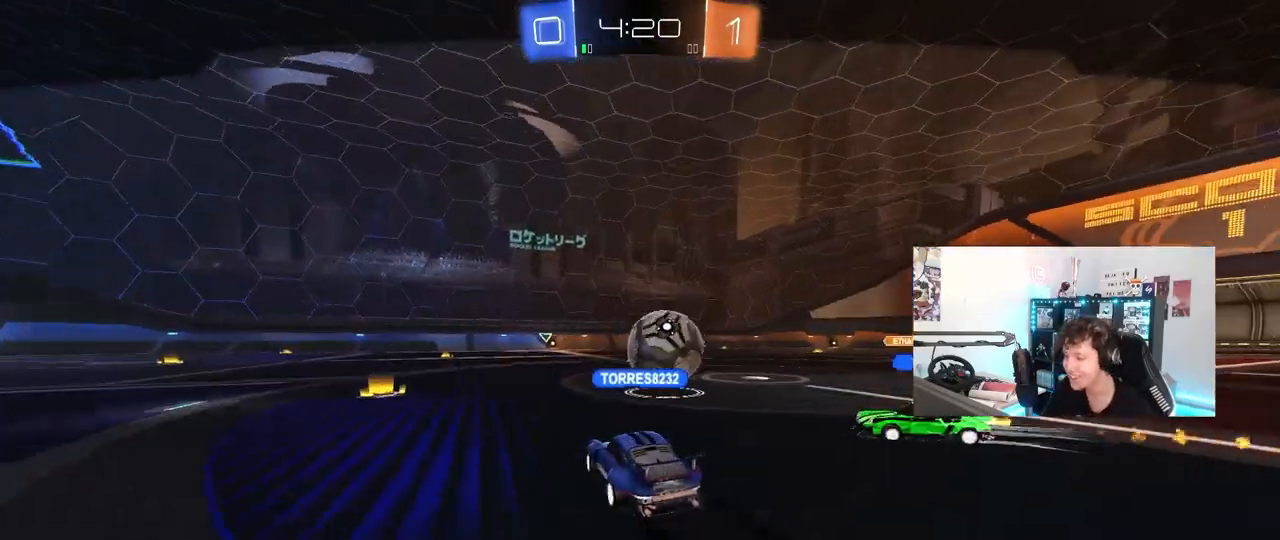
{"keys": [], "mouse": [], "mouse_move": "still", "events": []}
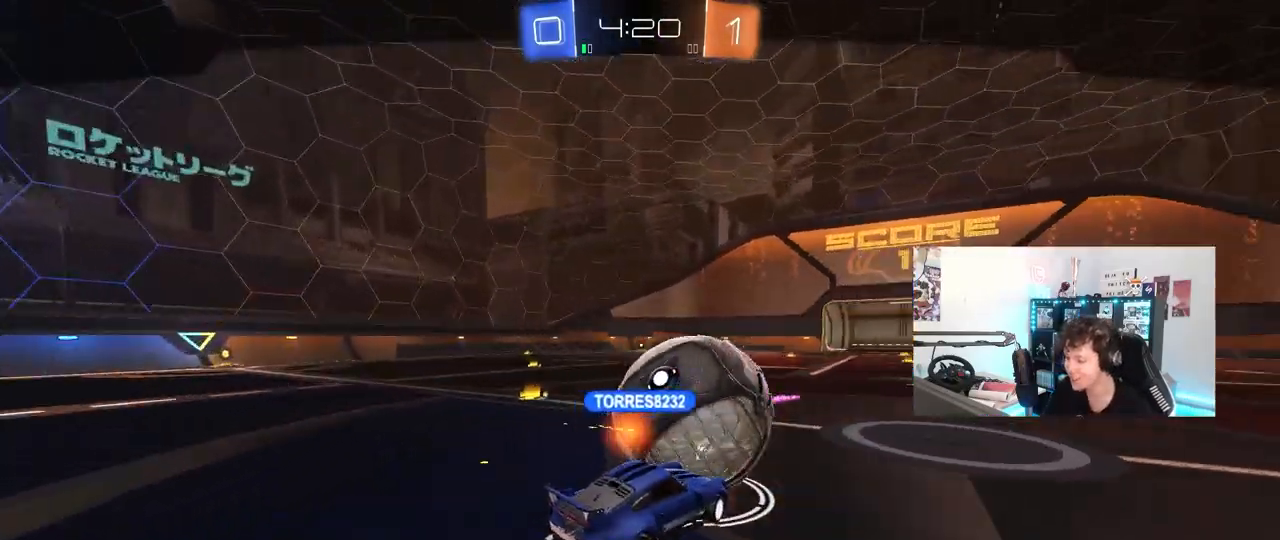
{"keys": [], "mouse": [], "mouse_move": "left", "events": []}
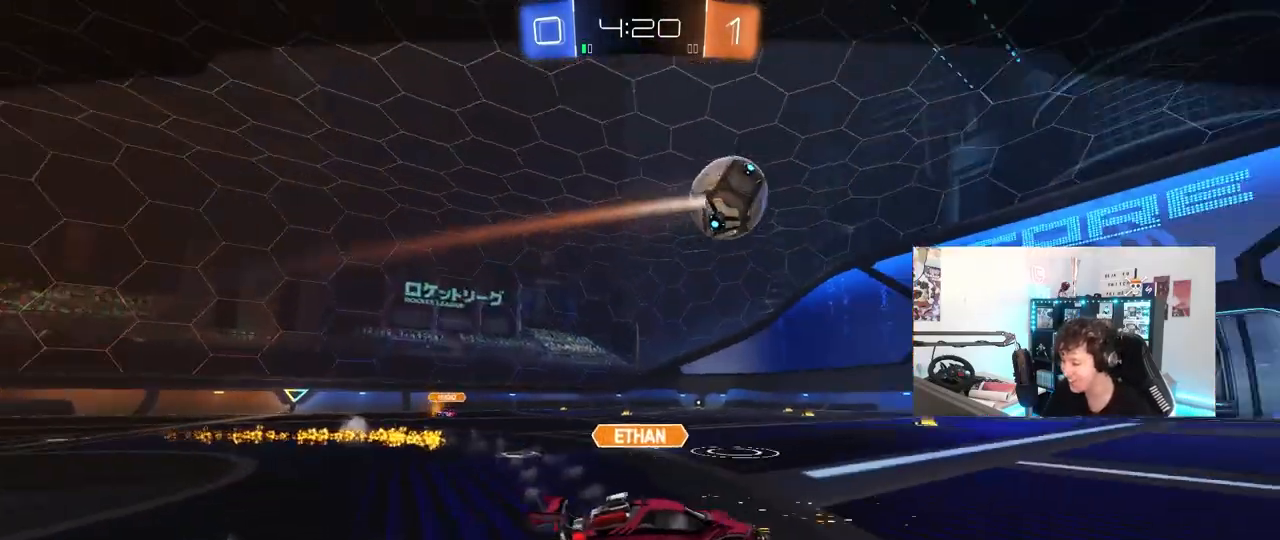
{"keys": [], "mouse": [], "mouse_move": "still", "events": [[267, "mouse_right", "down"], [500, "mouse_right", "up"]]}
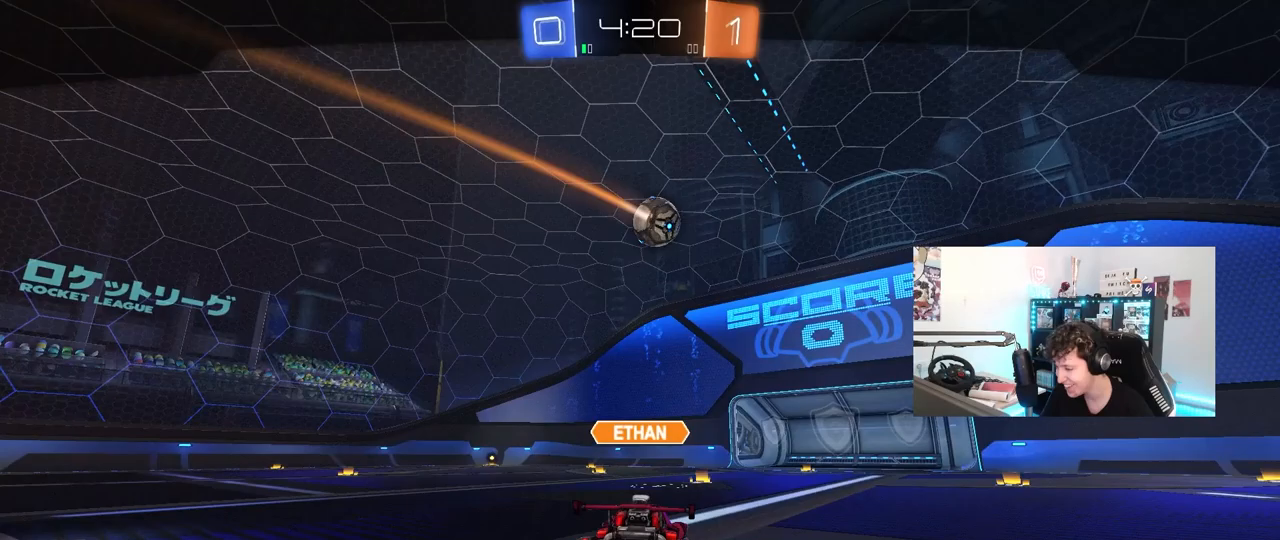
{"keys": [], "mouse": ["right"], "mouse_move": "down", "events": [[50, "mouse_right", "down"], [283, "mouse_right", "up"], [333, "mouse_right", "down"]]}
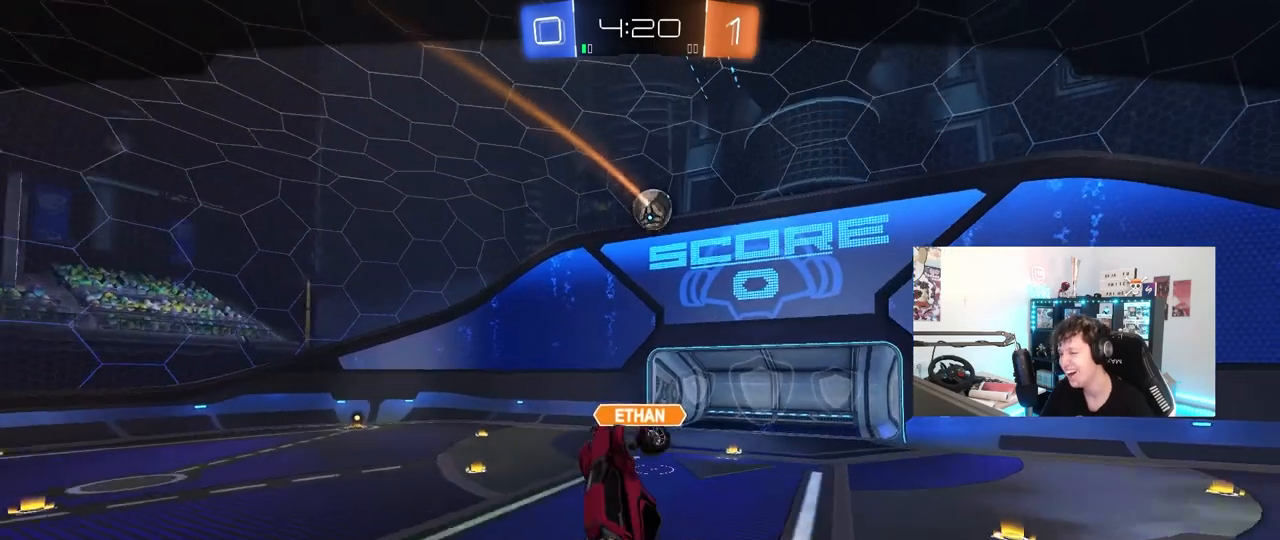
{"keys": [], "mouse": ["right"], "mouse_move": "down-left", "events": [[67, "mouse_right", "up"], [350, "mouse_right", "down"]]}
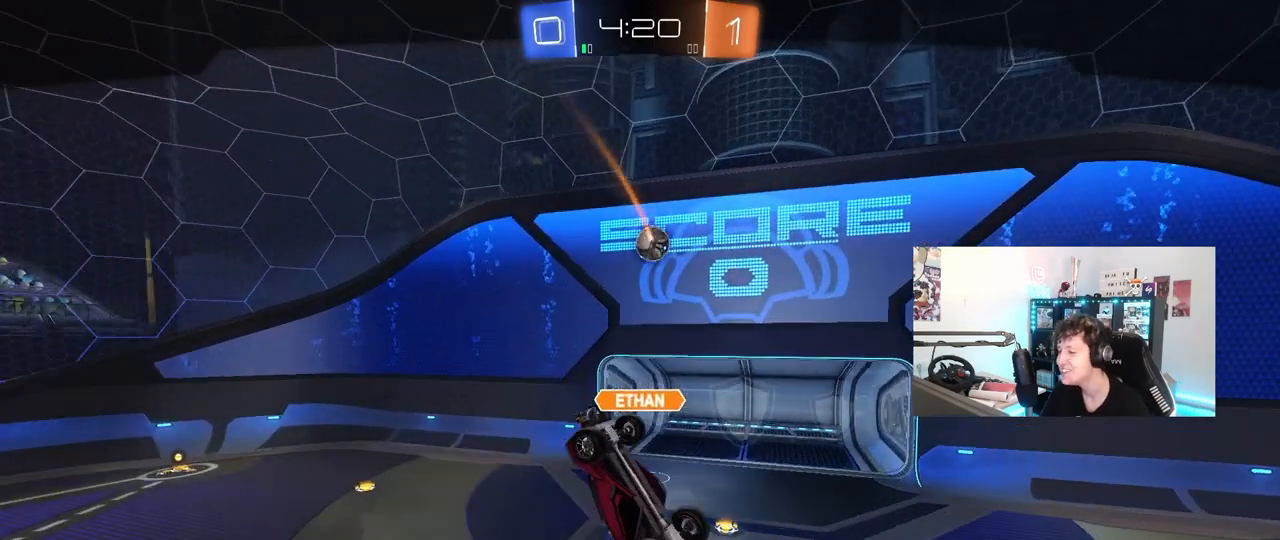
{"keys": [], "mouse": ["right"], "mouse_move": "still", "events": [[133, "mouse_right", "up"], [500, "mouse_right", "down"]]}
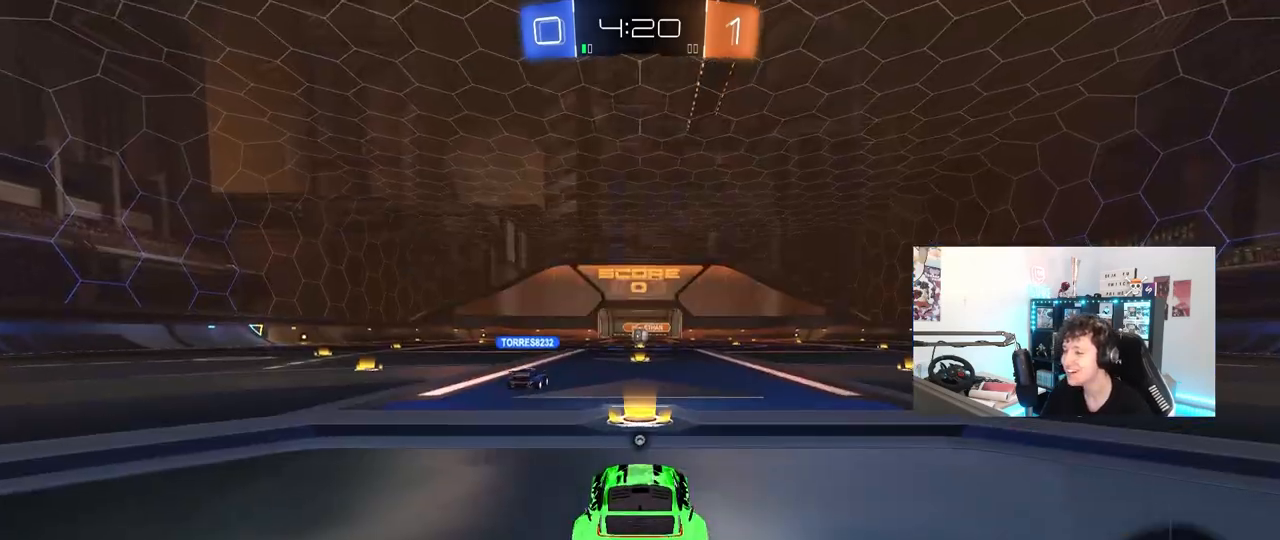
{"keys": [], "mouse": [], "mouse_move": "up-right", "events": [[233, "mouse_right", "up"]]}
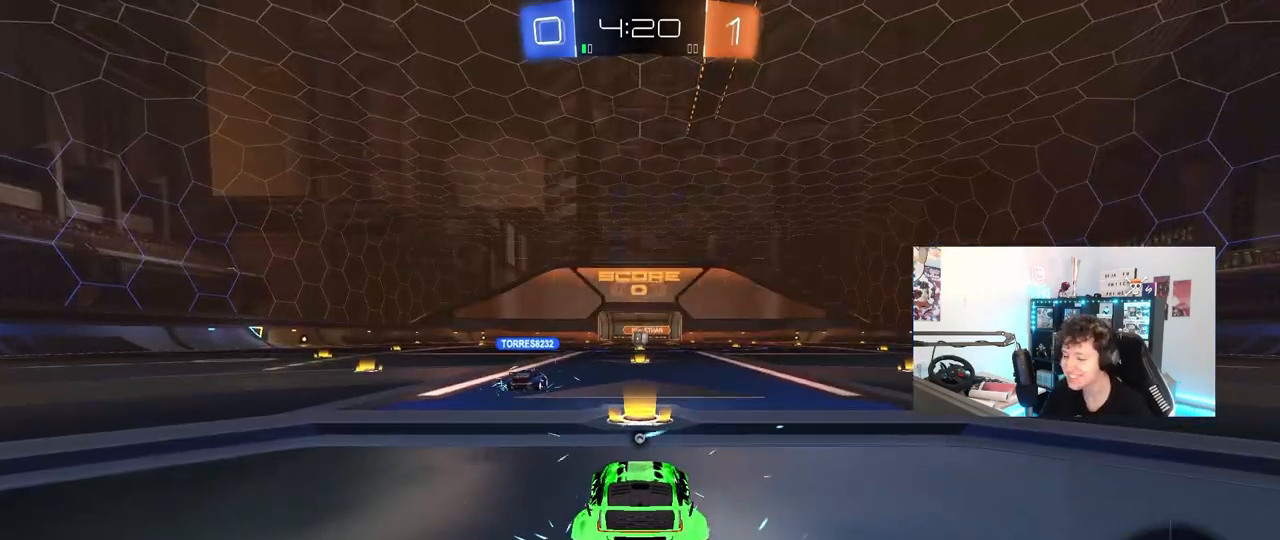
{"keys": [], "mouse": [], "mouse_move": "still", "events": []}
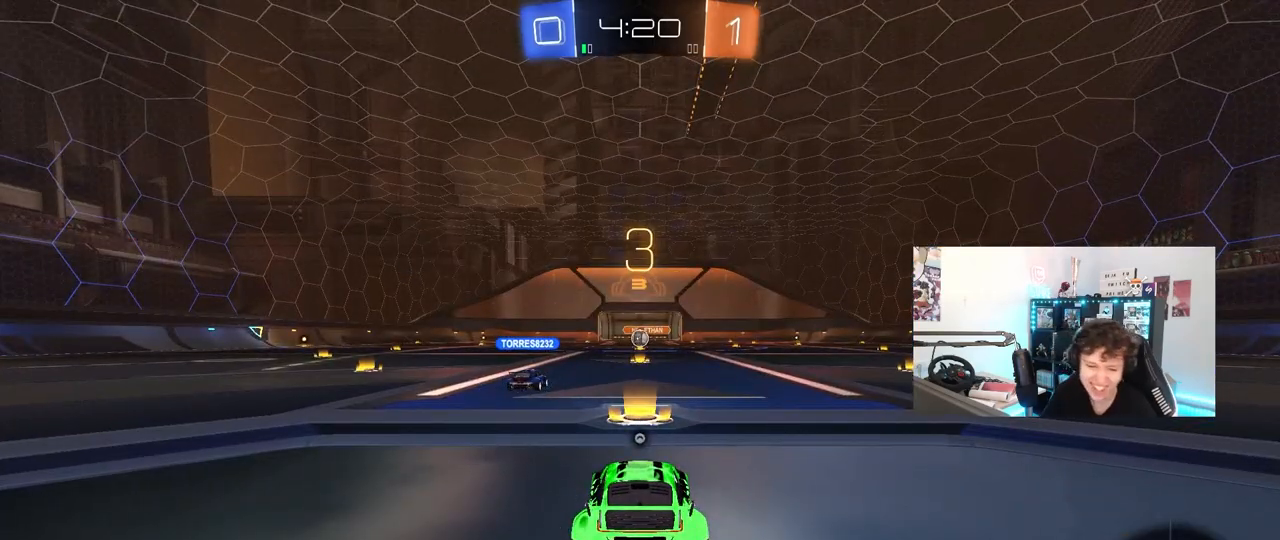
{"keys": [], "mouse": [], "mouse_move": "still", "events": []}
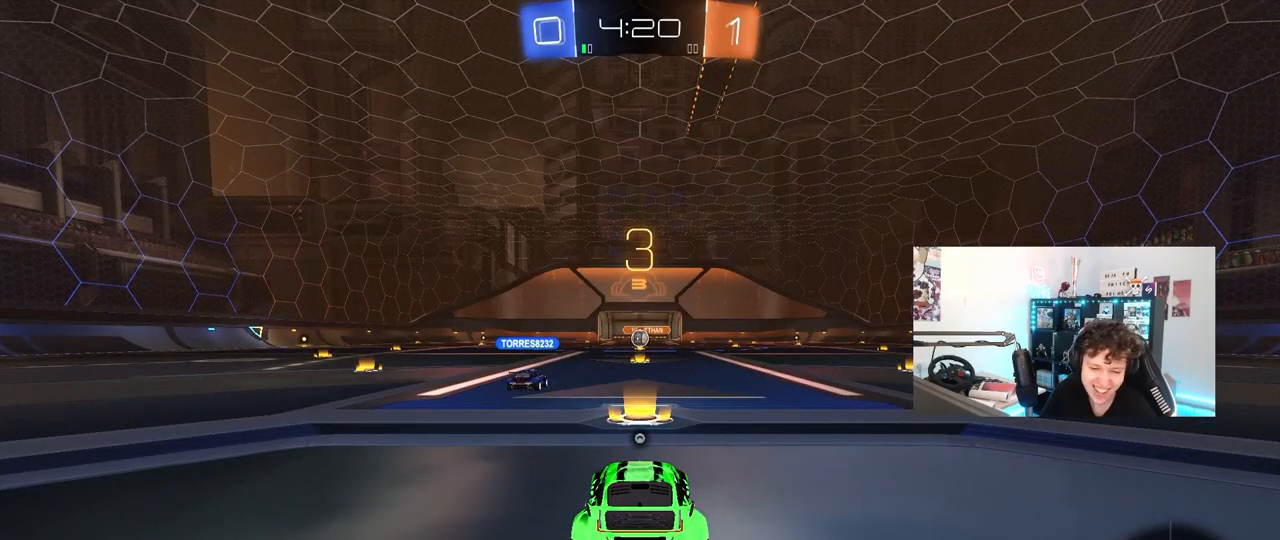
{"keys": [], "mouse": [], "mouse_move": "still", "events": []}
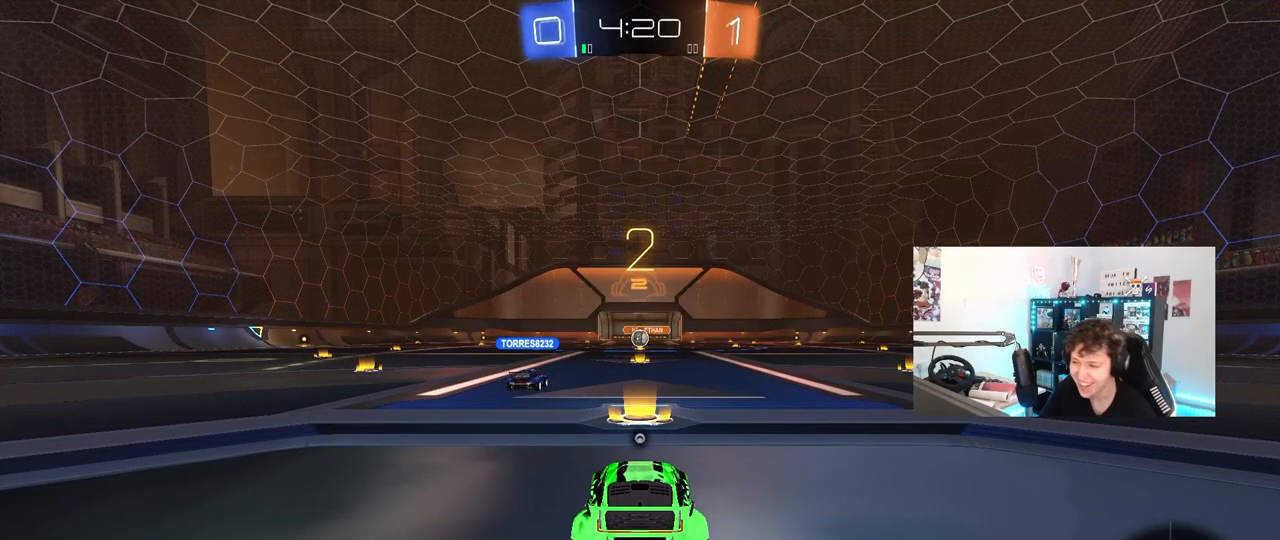
{"keys": [], "mouse": [], "mouse_move": "still", "events": []}
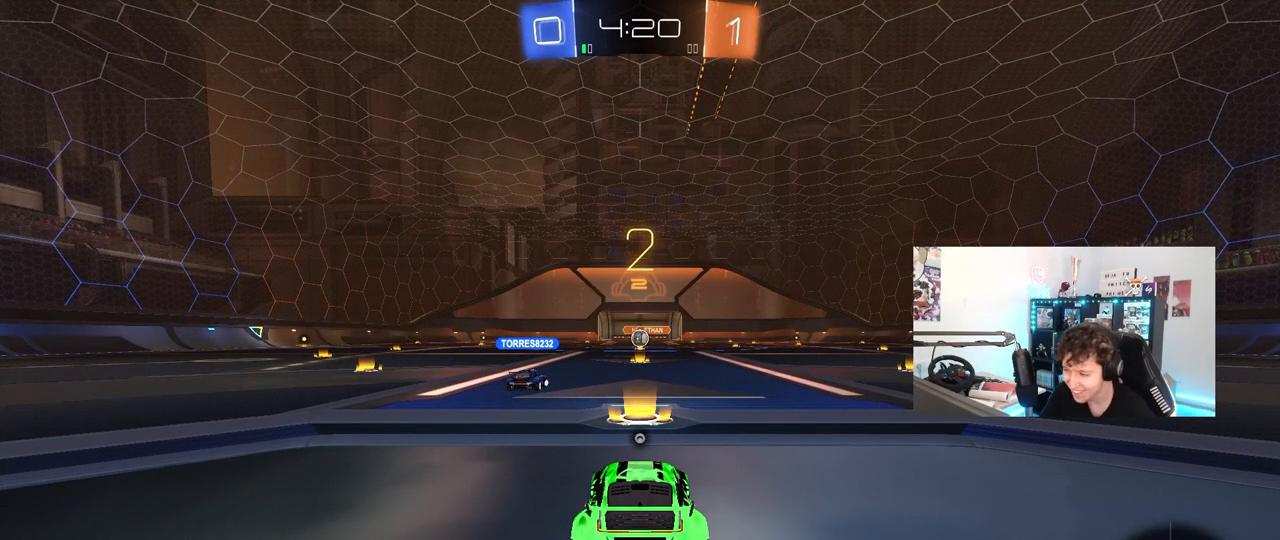
{"keys": ["tab"], "mouse": [], "mouse_move": "left", "events": [[217, "tab", "down"]]}